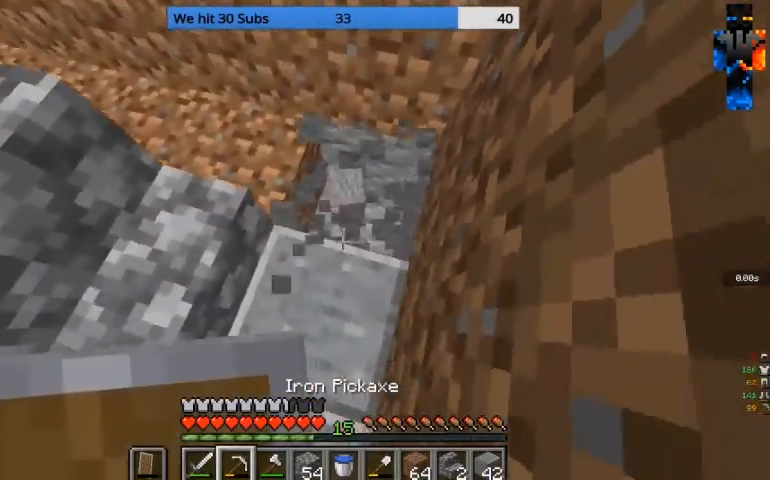
Gameplay with keyboard and mouse; each line is a JSON object with the keys and mouse buttons held at the frame after it. "events" lists presses ("down") and releases ("up") of "a", "d", "s", "w", "mouse_left" and "mouse_right" between this image and that frame as [ms after this image, input, new state], when the widget could be followed in between. "mouse_left", "mouse_right" = the "left", "right" buttons of the "mouse" list. No other keys are recorded. Fast repeated clicks can show as one long hold. Mouse movement is not recorded.
{"keys": [], "mouse": ["left"], "events": [[200, "mouse_left", "up"], [233, "w", "down"], [300, "mouse_left", "down"], [433, "w", "up"]]}
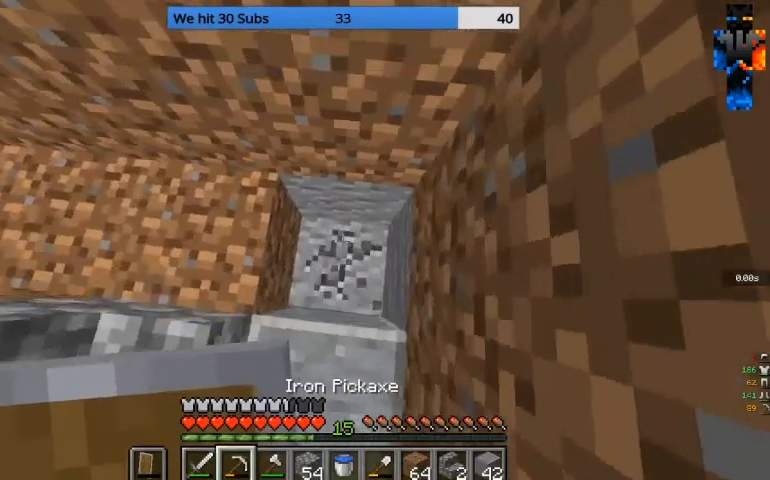
{"keys": ["w"], "mouse": ["left"], "events": [[500, "w", "down"]]}
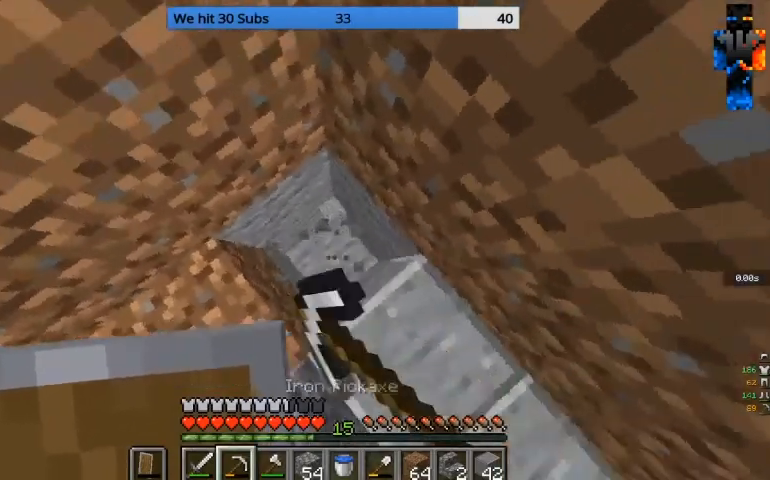
{"keys": [], "mouse": ["left"], "events": [[167, "w", "up"]]}
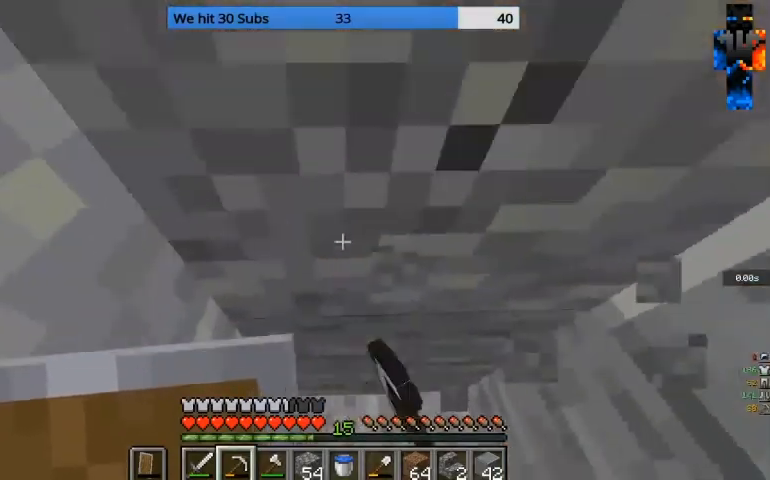
{"keys": ["d"], "mouse": ["left"], "events": [[400, "d", "down"]]}
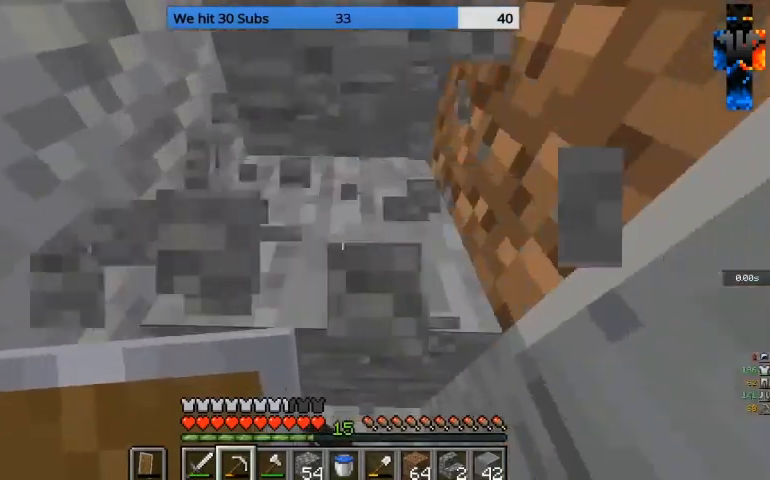
{"keys": [], "mouse": ["left"], "events": [[33, "d", "up"]]}
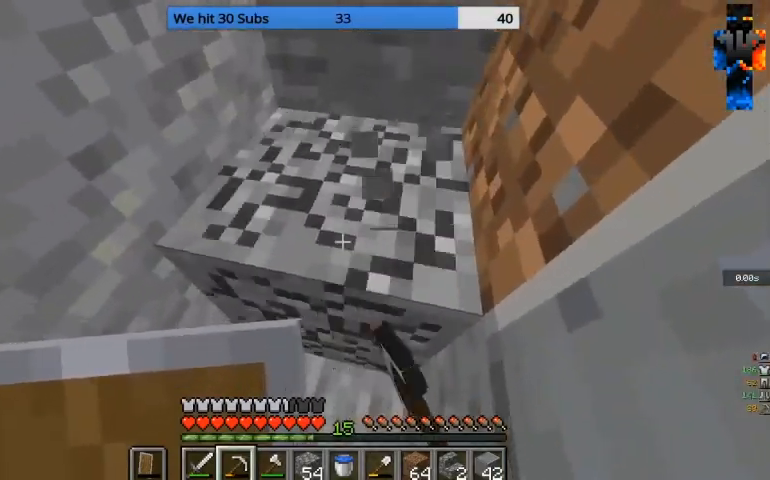
{"keys": [], "mouse": ["left"], "events": []}
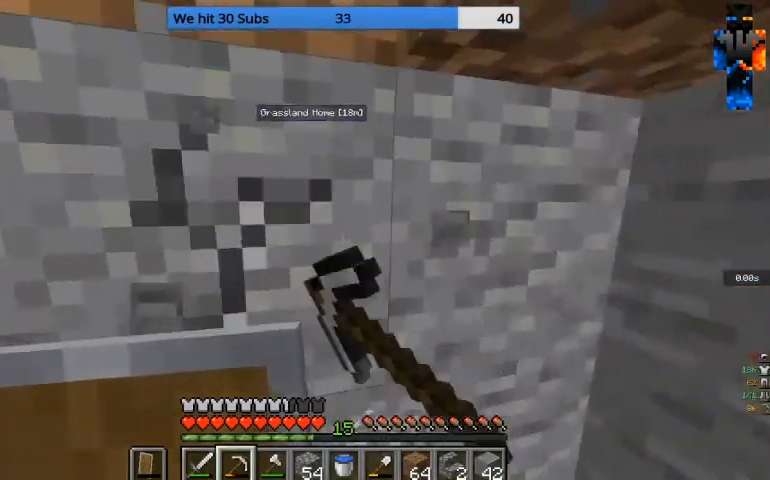
{"keys": [], "mouse": ["left"], "events": []}
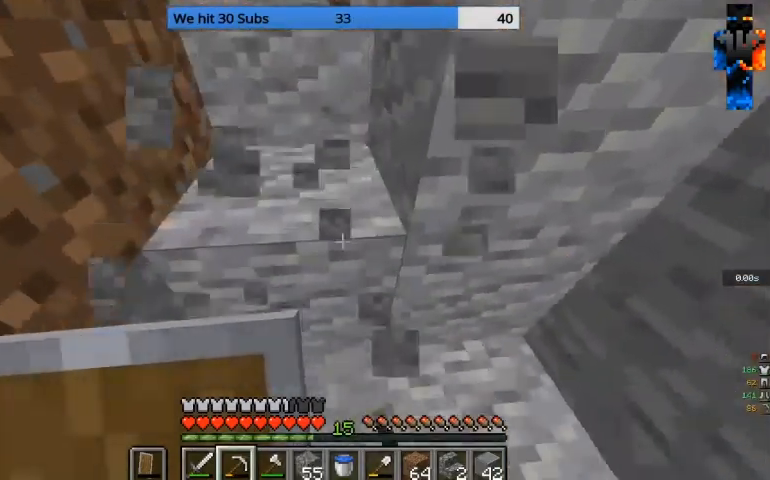
{"keys": [], "mouse": ["left"], "events": []}
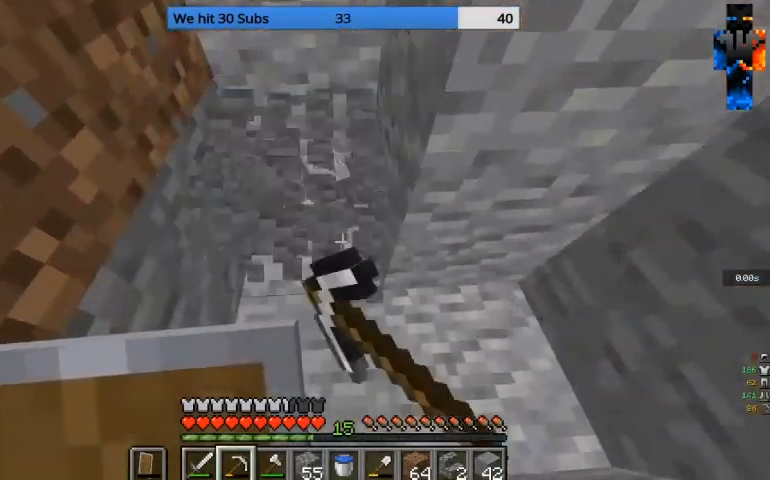
{"keys": [], "mouse": ["left"], "events": []}
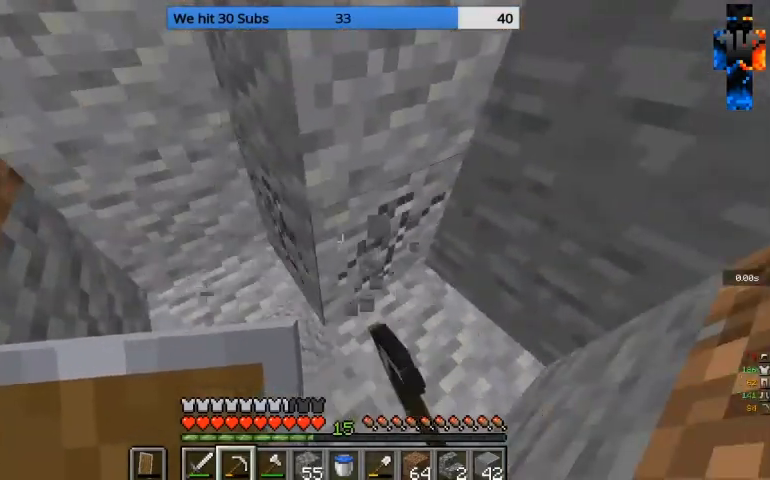
{"keys": [], "mouse": ["left"], "events": []}
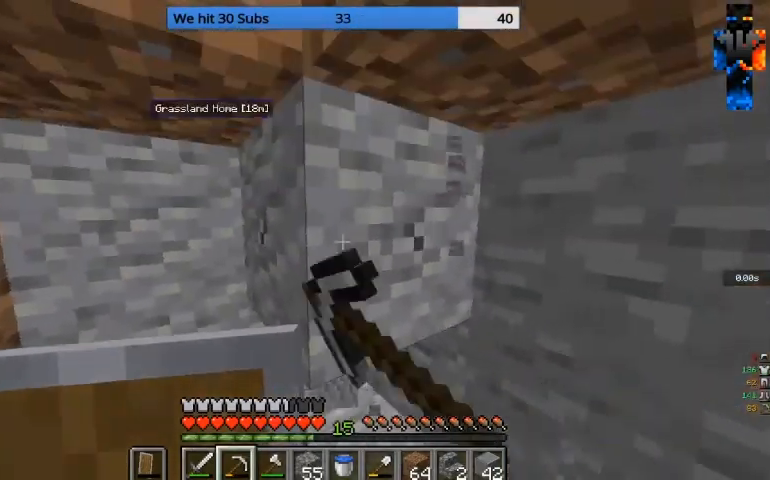
{"keys": [], "mouse": ["left"], "events": []}
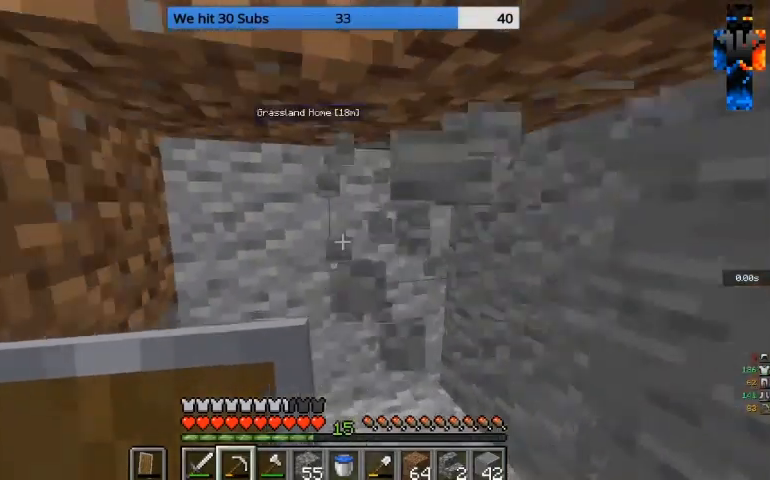
{"keys": [], "mouse": ["left"], "events": [[233, "w", "down"], [367, "w", "up"]]}
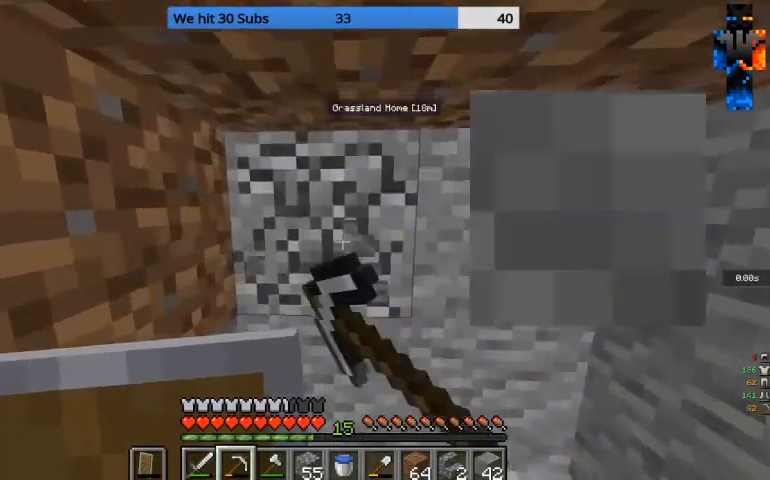
{"keys": [], "mouse": ["left"], "events": []}
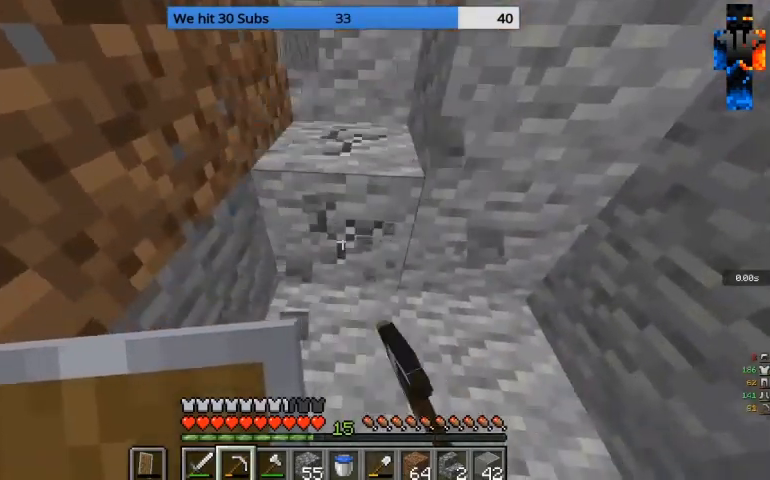
{"keys": [], "mouse": ["left"], "events": [[333, "d", "down"], [500, "d", "up"]]}
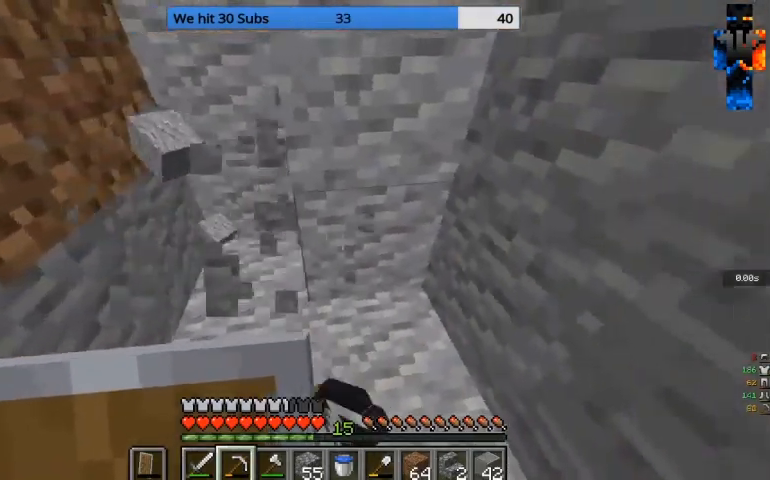
{"keys": [], "mouse": ["left"], "events": []}
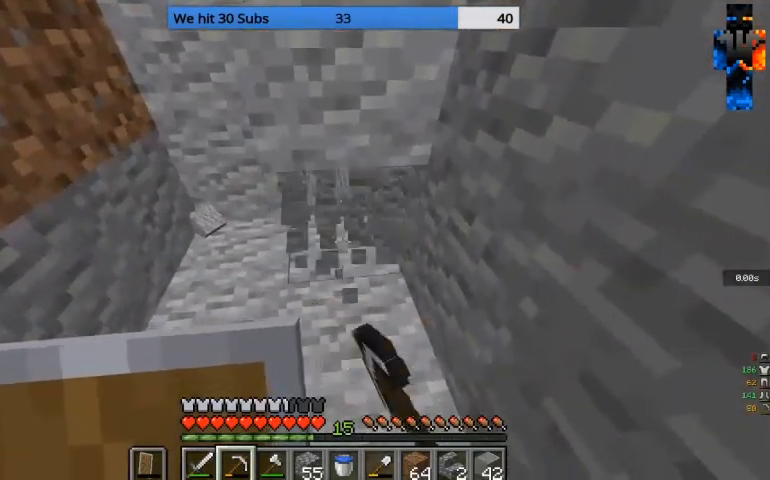
{"keys": [], "mouse": ["left"], "events": []}
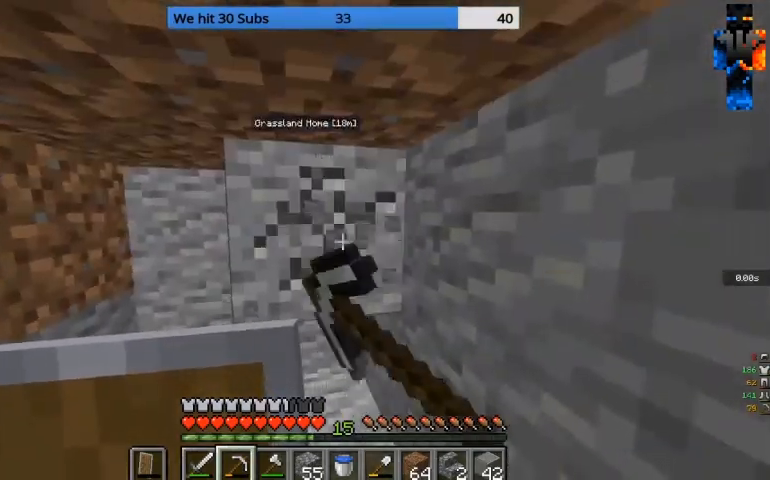
{"keys": ["a", "w"], "mouse": [], "events": [[167, "w", "down"], [467, "mouse_left", "up"], [500, "a", "down"]]}
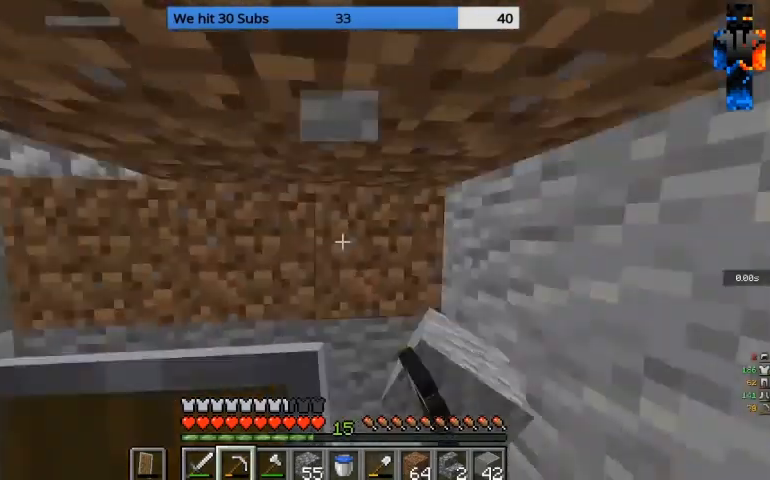
{"keys": [], "mouse": [], "events": [[167, "a", "up"], [167, "w", "up"]]}
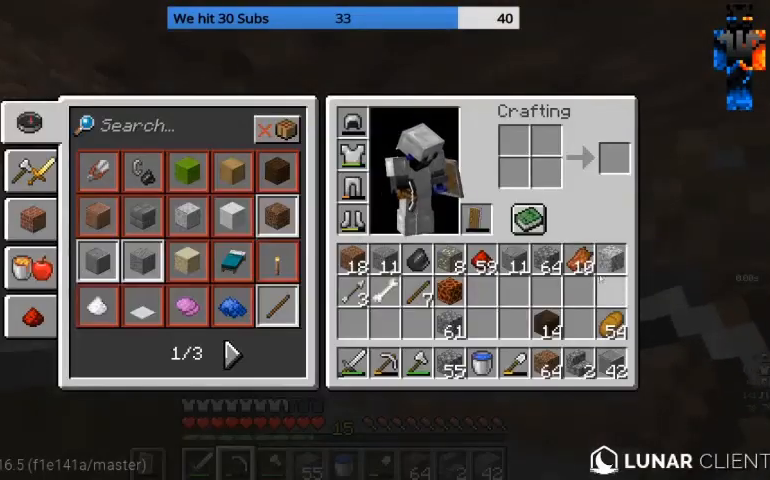
{"keys": [], "mouse": [], "events": []}
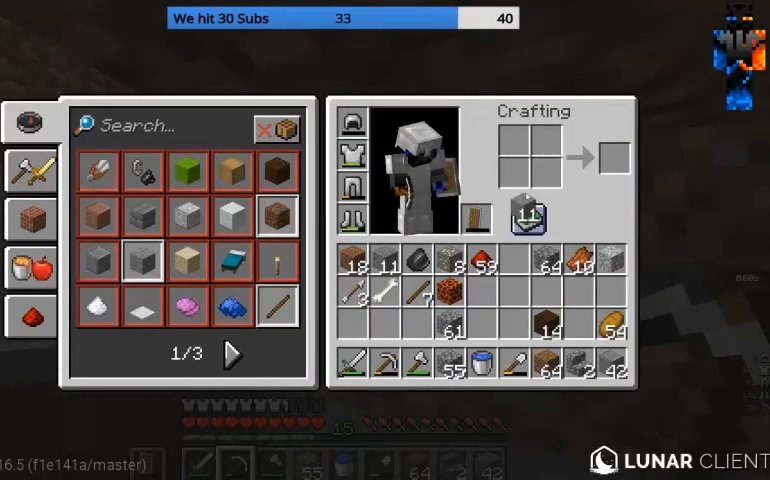
{"keys": [], "mouse": [], "events": []}
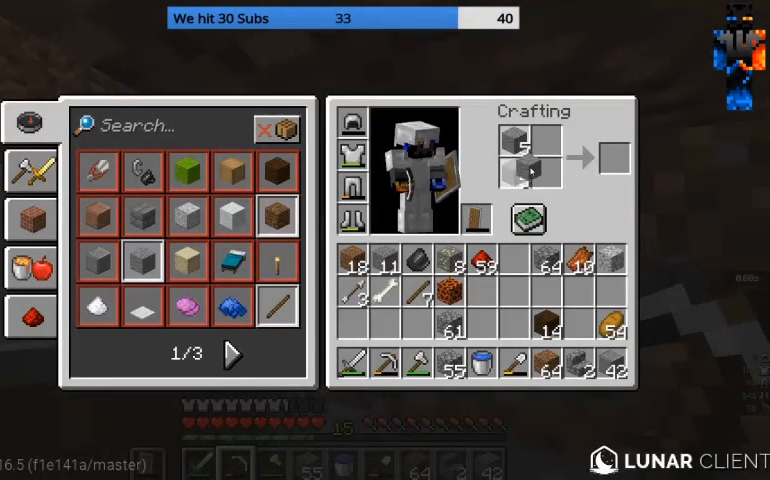
{"keys": [], "mouse": [], "events": []}
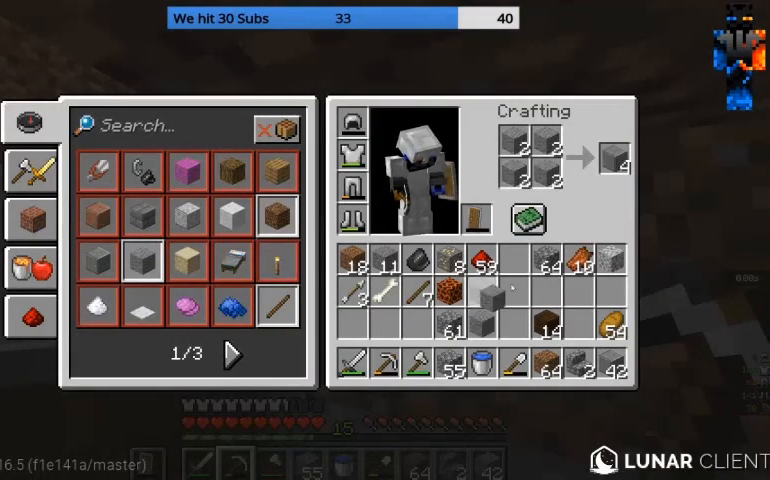
{"keys": [], "mouse": [], "events": []}
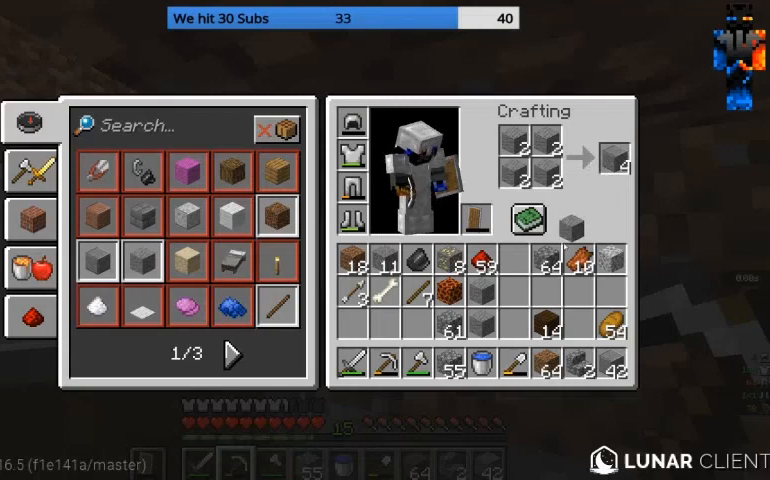
{"keys": [], "mouse": [], "events": []}
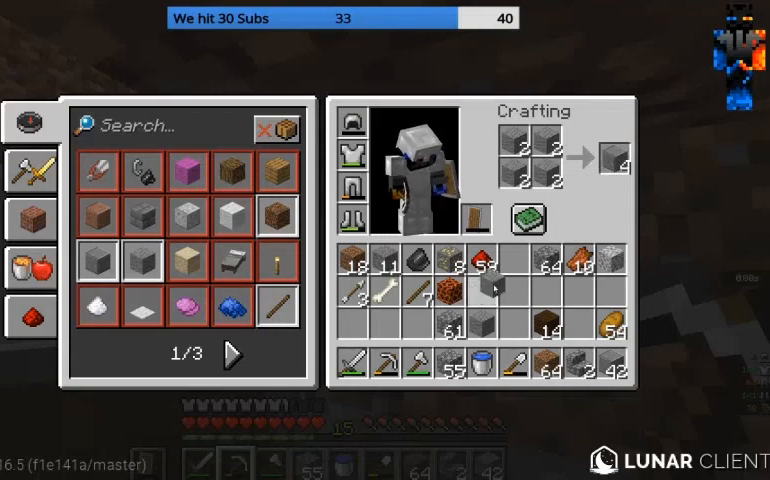
{"keys": [], "mouse": [], "events": []}
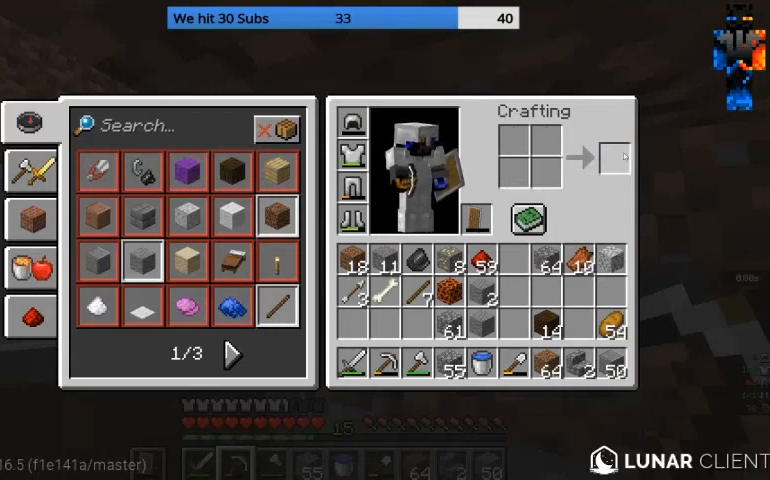
{"keys": [], "mouse": [], "events": [[333, "w", "down"], [500, "w", "up"]]}
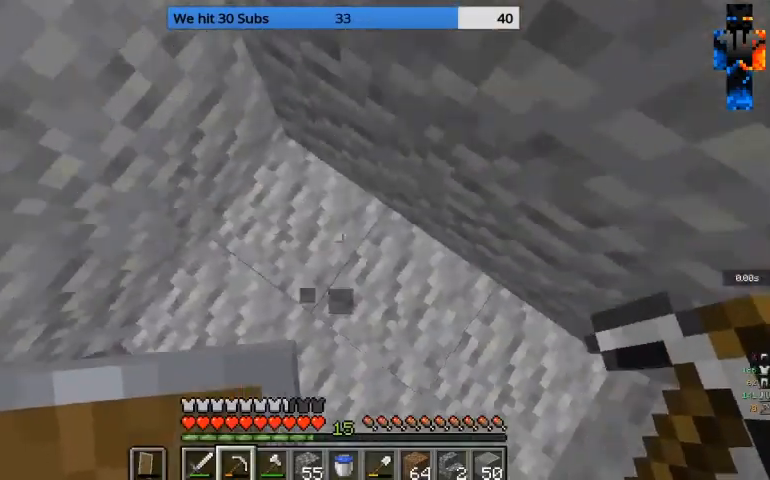
{"keys": [], "mouse": ["left"], "events": [[33, "mouse_left", "down"]]}
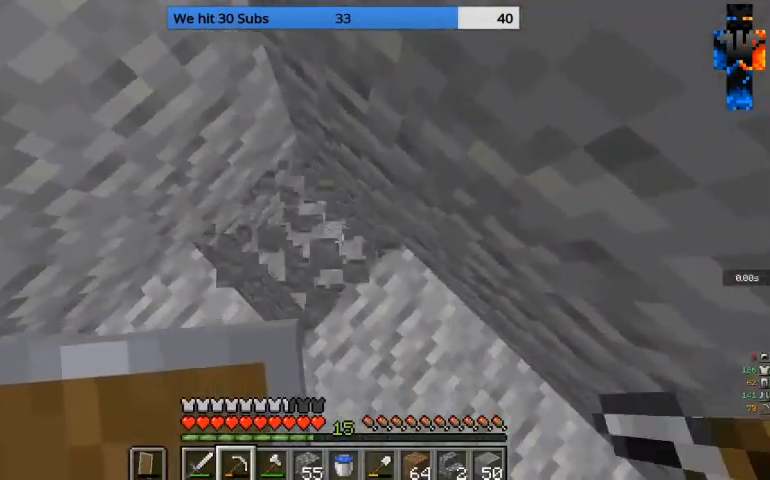
{"keys": ["w"], "mouse": [], "events": [[133, "w", "down"], [267, "mouse_left", "up"]]}
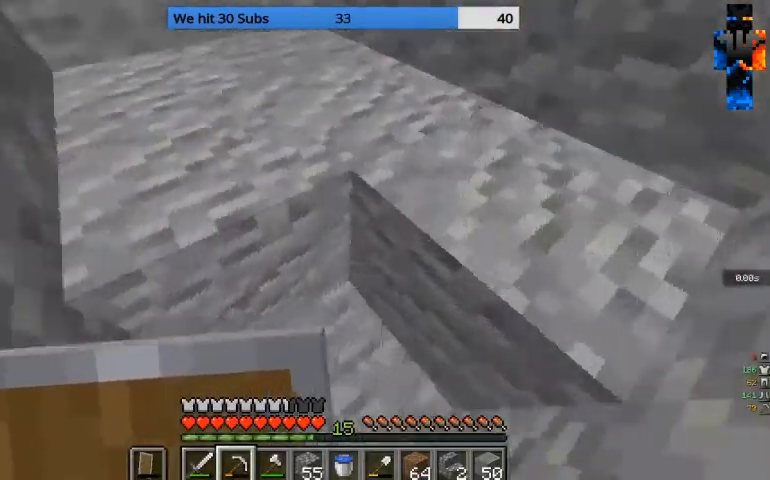
{"keys": [], "mouse": [], "events": [[333, "w", "up"]]}